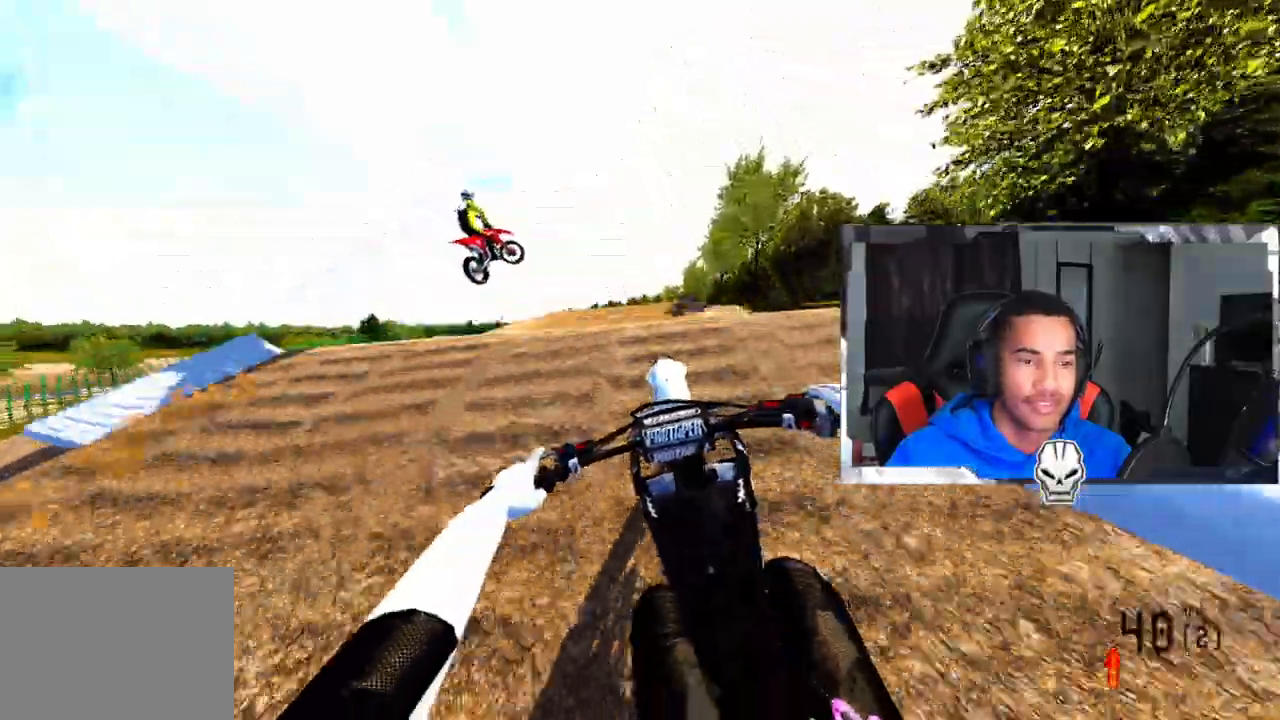
Gameplay with a controller (PlayStation layout); each line is a JSON object with the inputs held at the frame after it (dt_ms = milliseconds from this image to that frame). "events" lists button and stick changes between this image and that frame as [ms after this image, input, new state], when the widget could be followed in between.
{"dt_ms": 500, "buttons": ["R2"], "left_stick": "up-right", "right_stick": "center", "events": [[167, "right_stick", "up-right"], [217, "R2", "down"], [217, "left_stick", "center"], [317, "left_stick", "up-right"], [383, "right_stick", "center"]]}
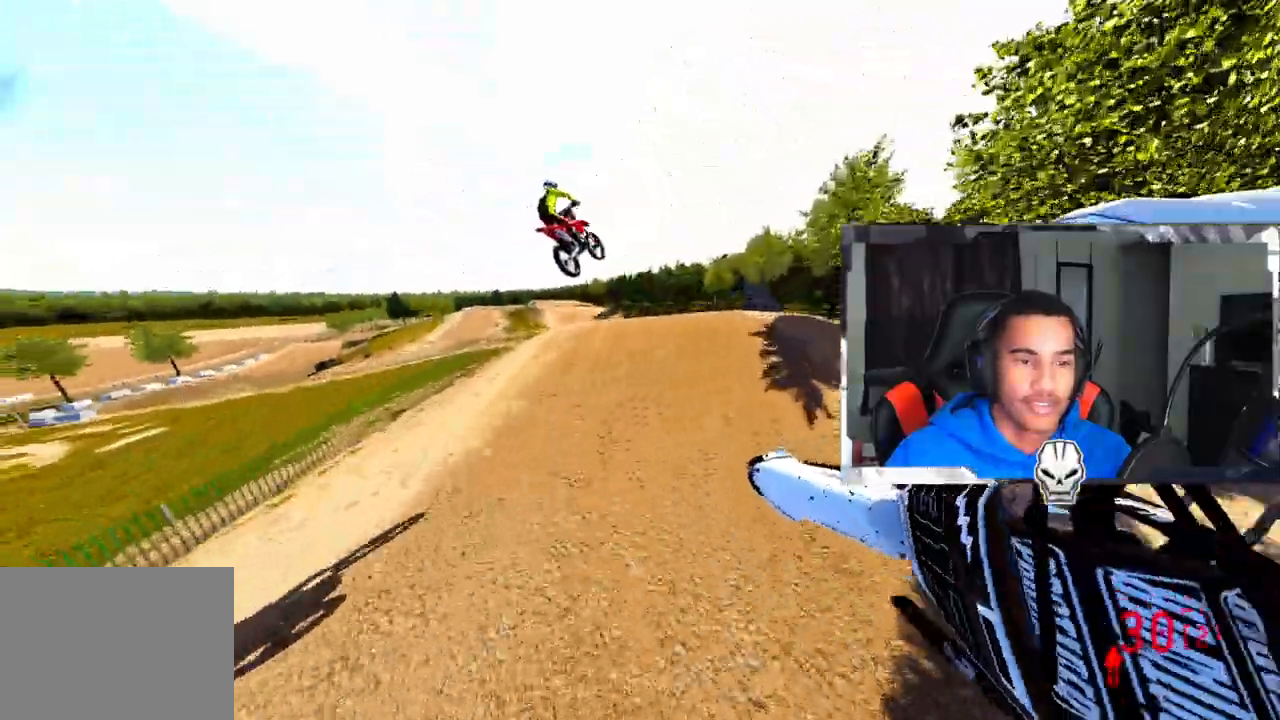
{"dt_ms": 500, "buttons": ["R2"], "left_stick": "center", "right_stick": "up", "events": [[17, "right_stick", "up"], [133, "left_stick", "center"]]}
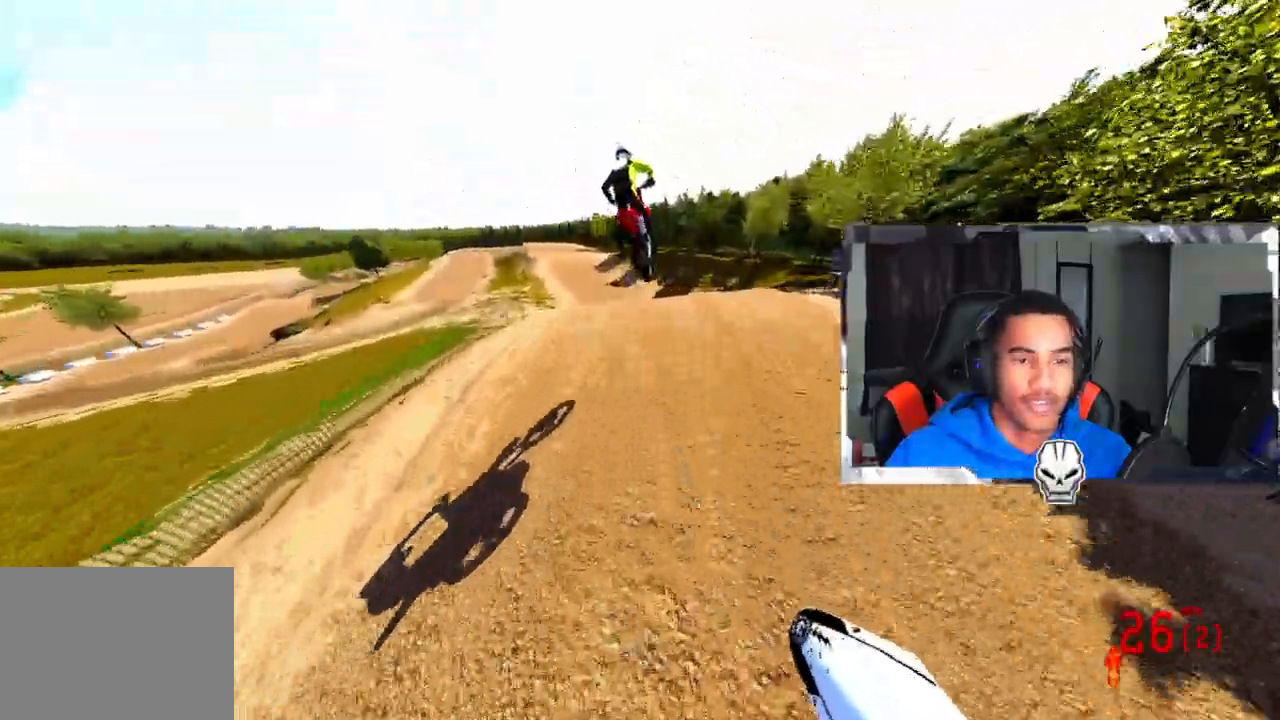
{"dt_ms": 500, "buttons": ["R2"], "left_stick": "center", "right_stick": "up", "events": []}
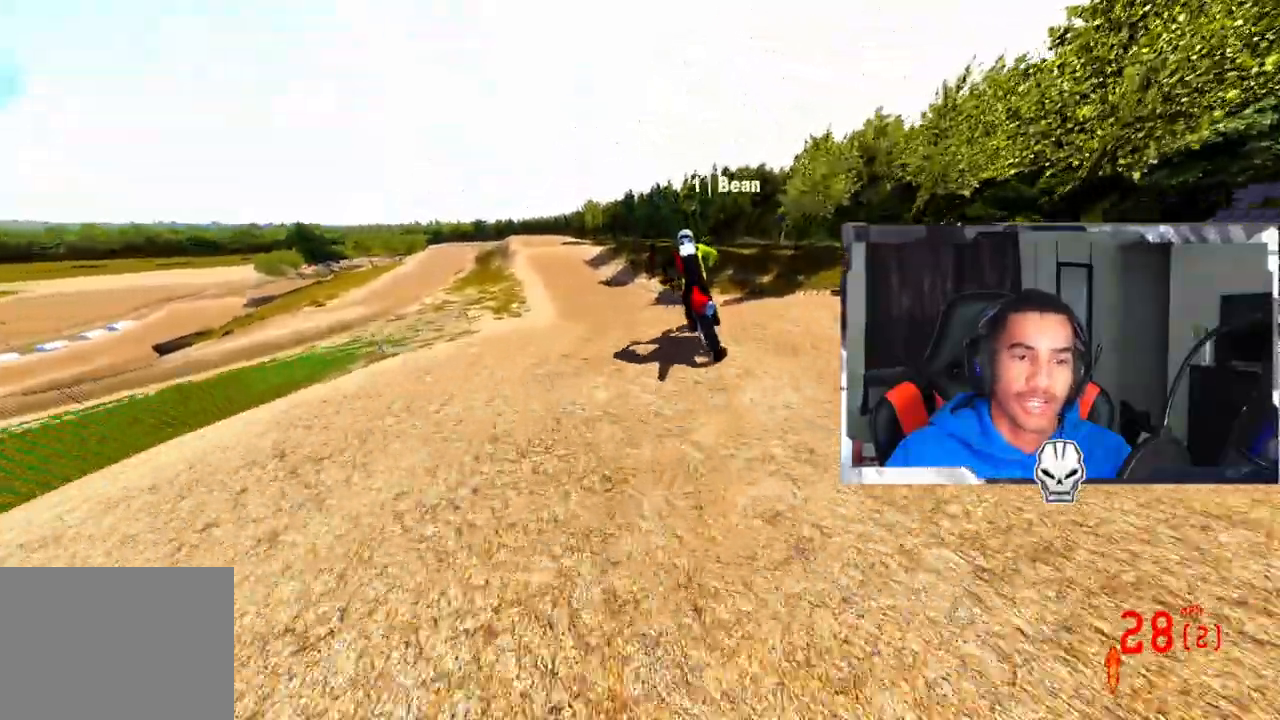
{"dt_ms": 500, "buttons": [], "left_stick": "center", "right_stick": "center", "events": [[17, "R2", "up"], [100, "right_stick", "center"]]}
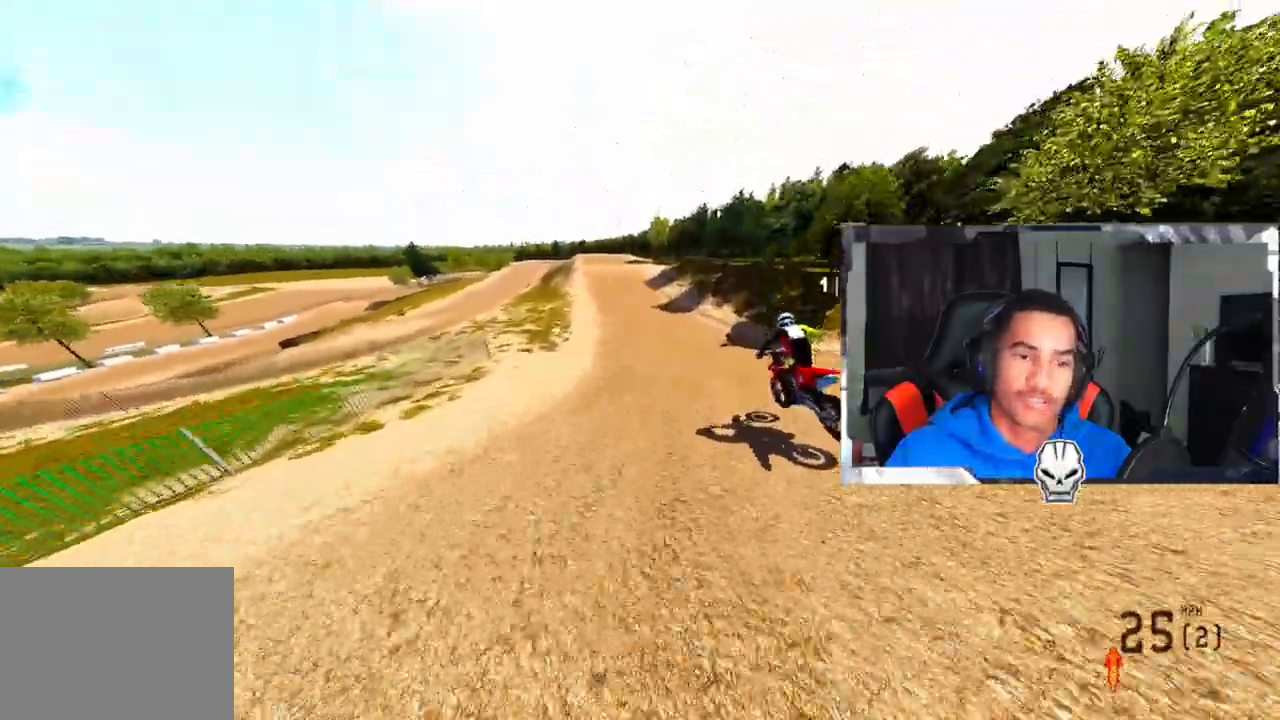
{"dt_ms": 500, "buttons": ["R2"], "left_stick": "center", "right_stick": "up", "events": [[250, "R2", "down"], [283, "right_stick", "up"]]}
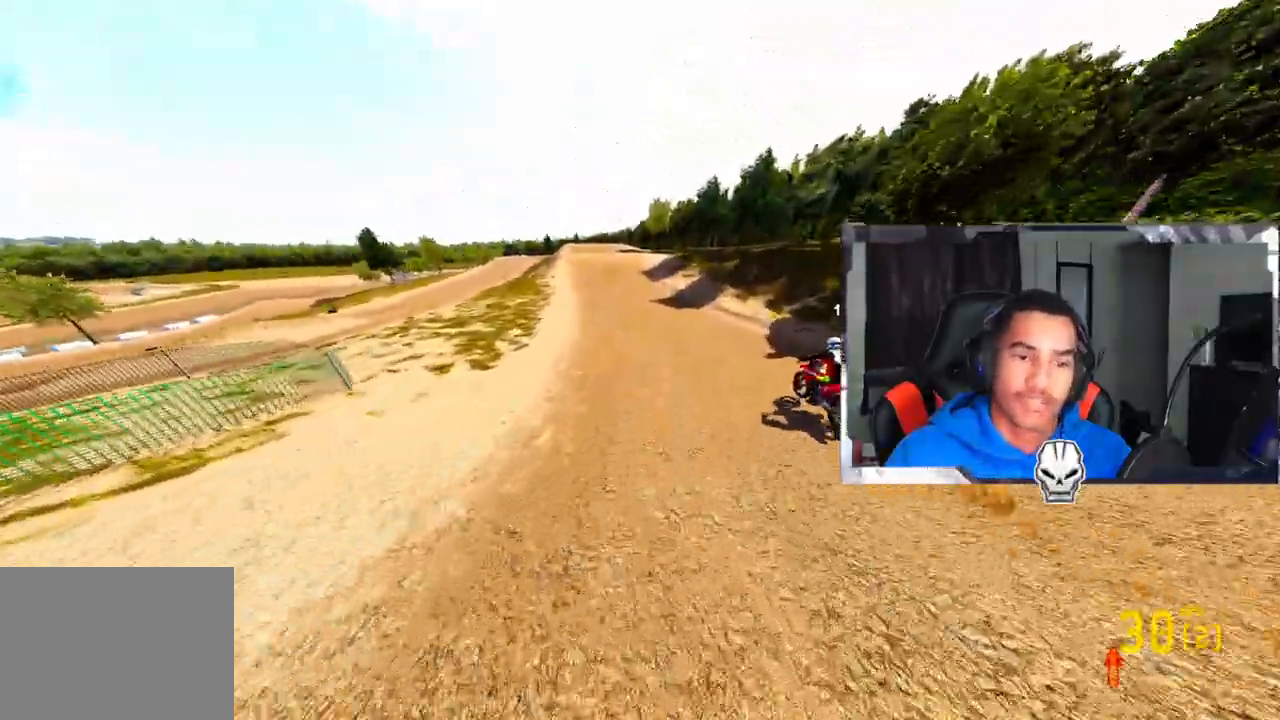
{"dt_ms": 500, "buttons": ["R2"], "left_stick": "center", "right_stick": "center", "events": [[383, "R2", "up"], [467, "right_stick", "center"], [500, "R2", "down"]]}
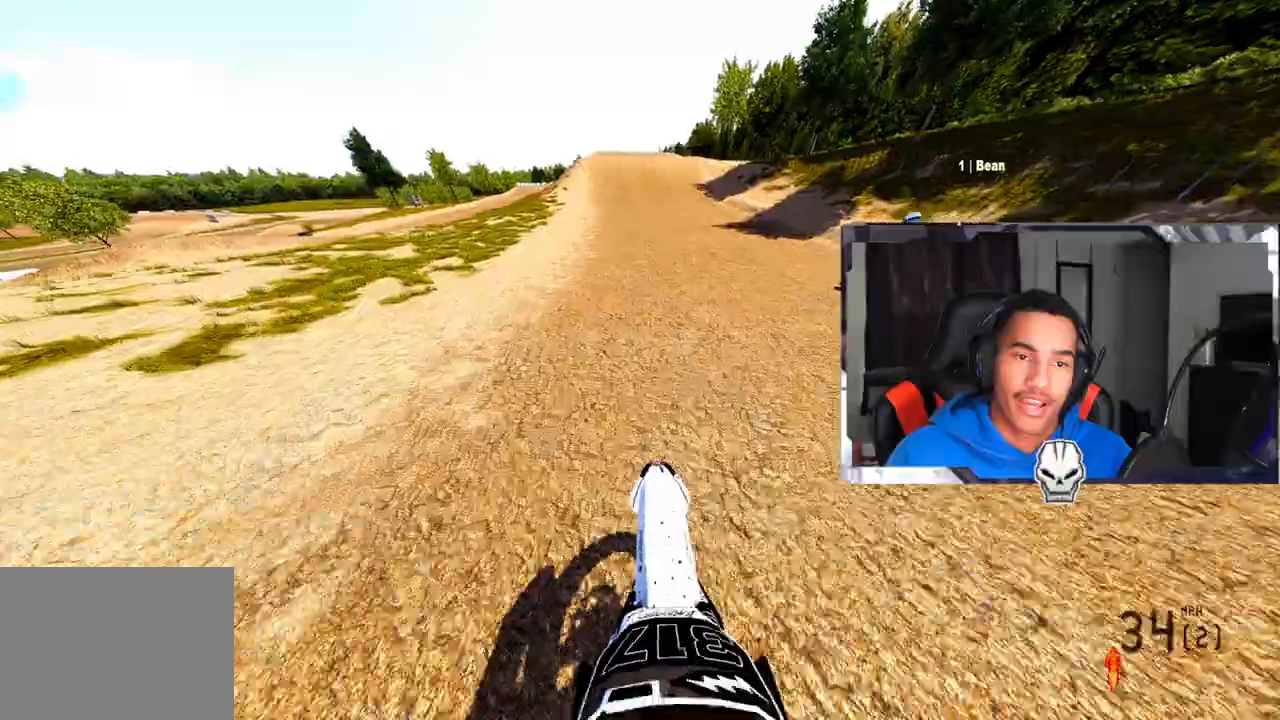
{"dt_ms": 500, "buttons": ["R2"], "left_stick": "center", "right_stick": "down-left", "events": [[50, "left_stick", "right"], [150, "left_stick", "center"], [217, "right_stick", "down-left"], [233, "R2", "up"], [317, "R2", "down"]]}
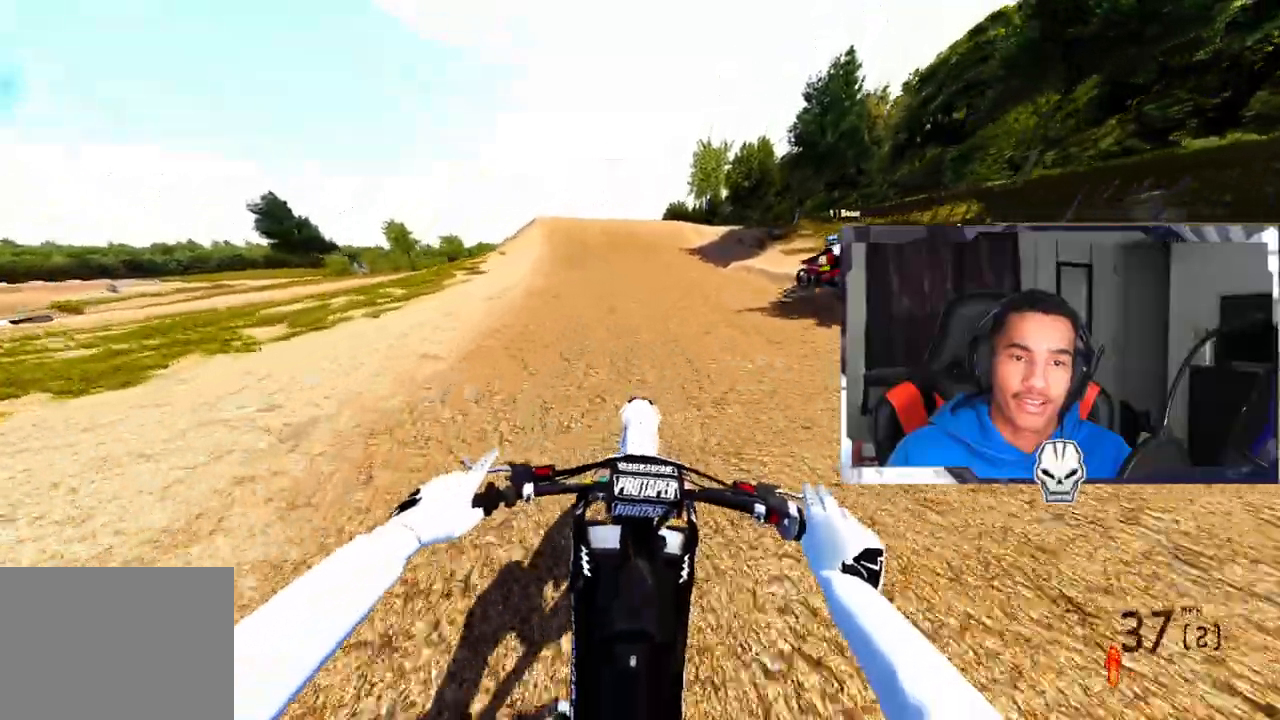
{"dt_ms": 500, "buttons": [], "left_stick": "center", "right_stick": "center", "events": [[433, "right_stick", "center"], [467, "R2", "up"]]}
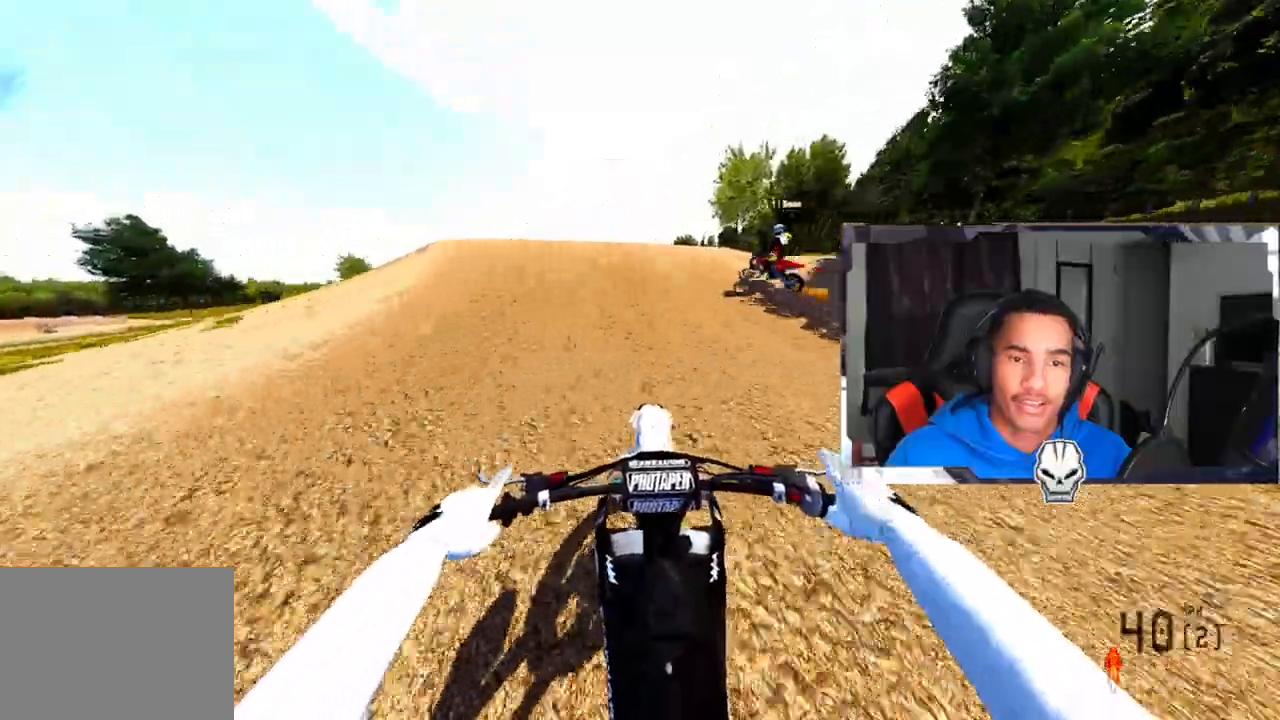
{"dt_ms": 500, "buttons": ["R2"], "left_stick": "center", "right_stick": "up", "events": [[17, "R2", "down"], [133, "right_stick", "up"]]}
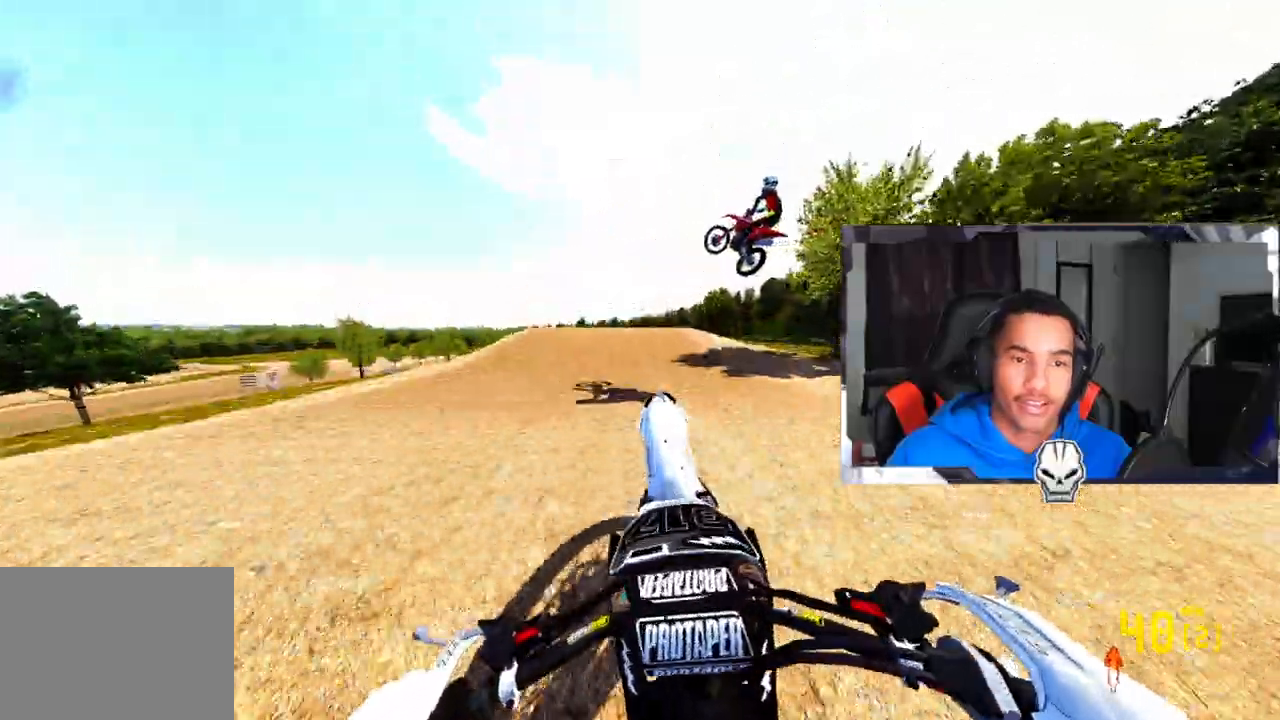
{"dt_ms": 500, "buttons": [], "left_stick": "center", "right_stick": "up", "events": [[350, "R2", "up"]]}
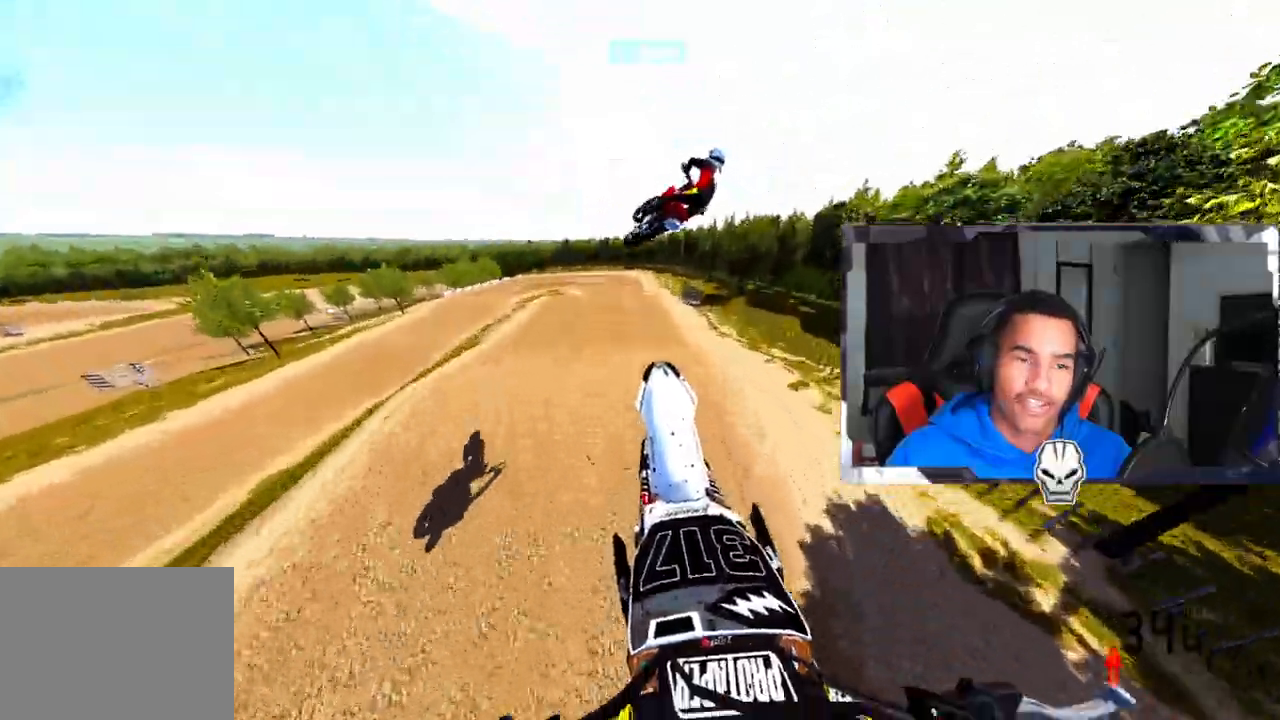
{"dt_ms": 500, "buttons": [], "left_stick": "up-left", "right_stick": "up", "events": [[367, "left_stick", "up-left"]]}
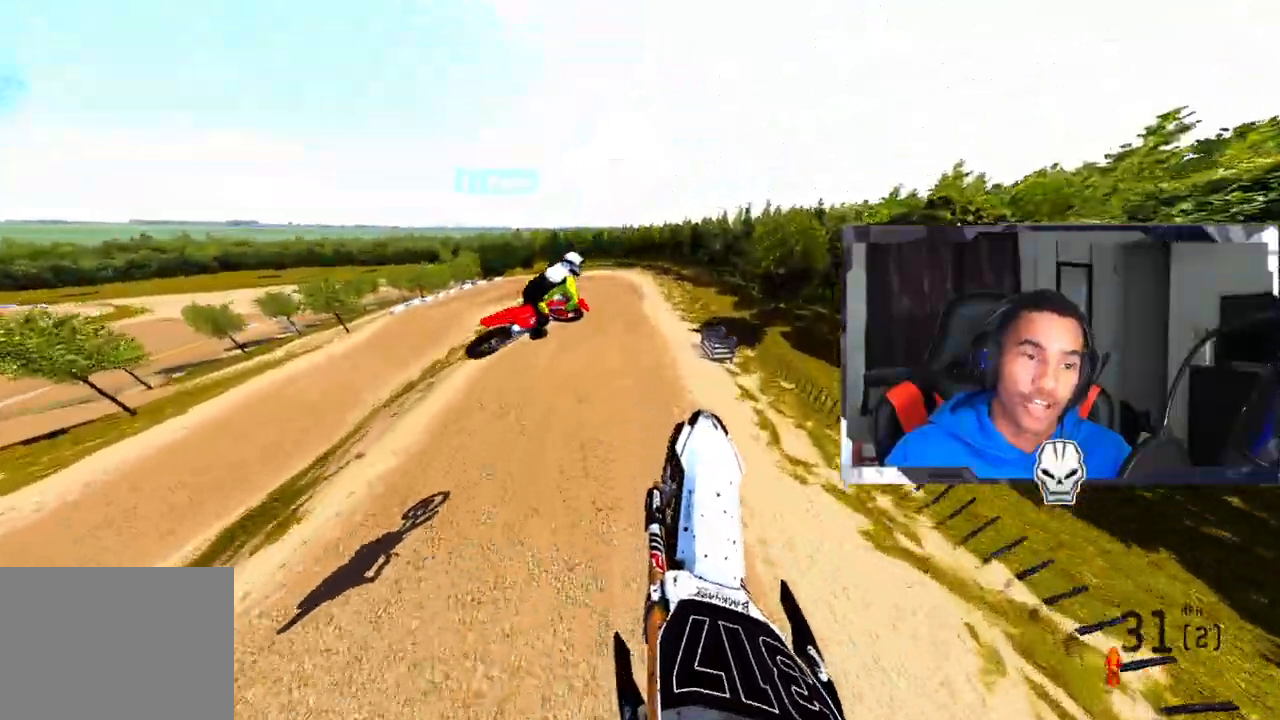
{"dt_ms": 500, "buttons": ["R2"], "left_stick": "center", "right_stick": "up", "events": [[367, "left_stick", "center"], [400, "R2", "down"]]}
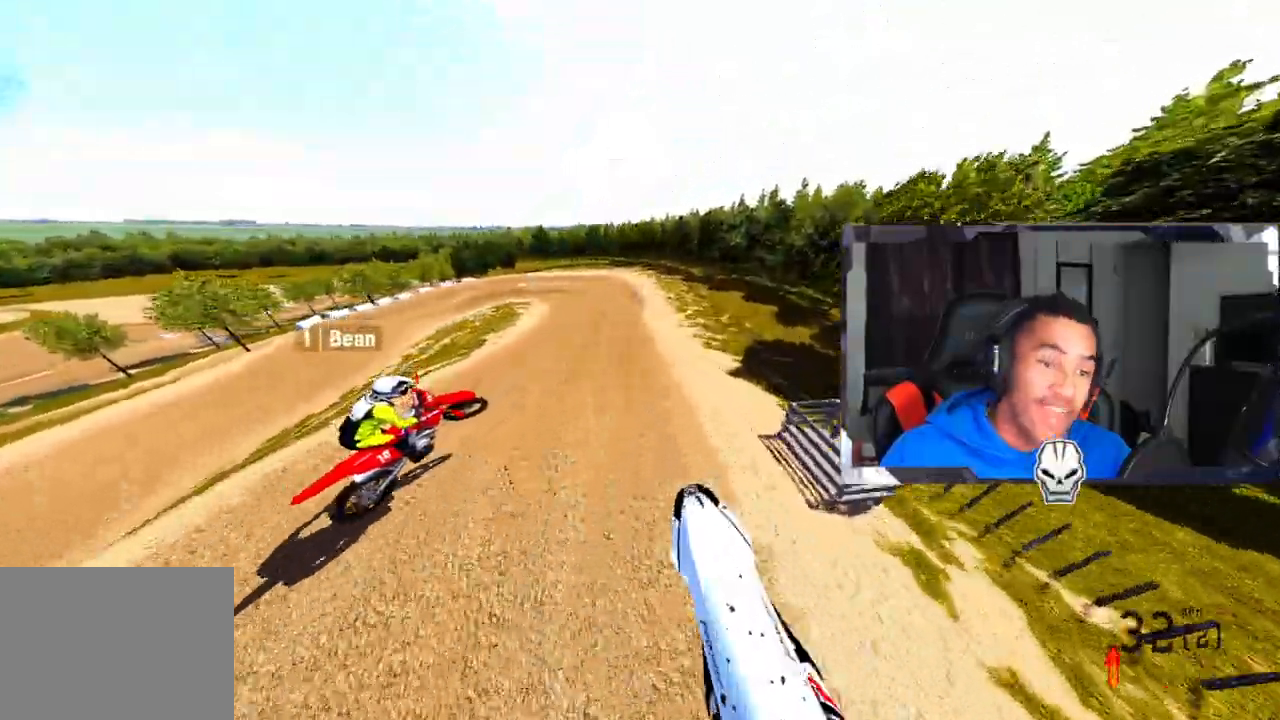
{"dt_ms": 500, "buttons": ["R3"], "left_stick": "center", "right_stick": "center", "events": [[283, "R2", "up"], [333, "right_stick", "center"], [400, "R3", "down"]]}
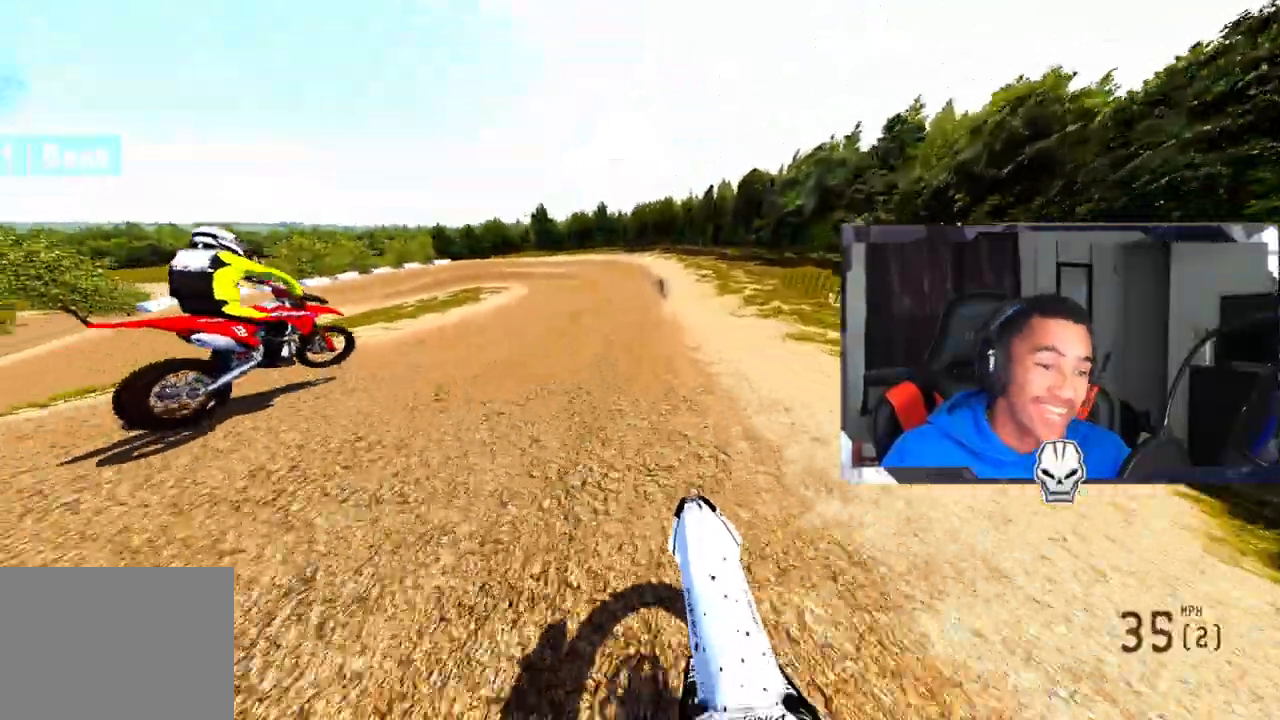
{"dt_ms": 500, "buttons": [], "left_stick": "center", "right_stick": "center", "events": [[33, "R3", "up"], [67, "TRIANGLE", "down"], [217, "TRIANGLE", "up"]]}
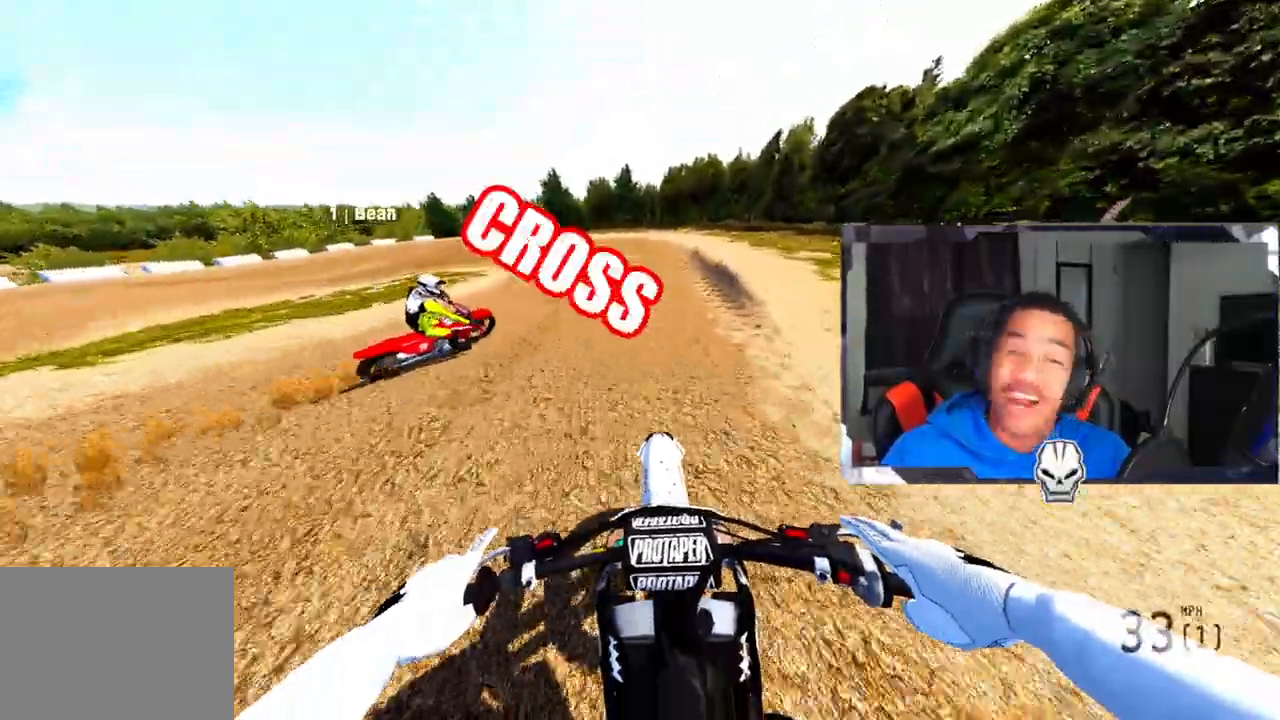
{"dt_ms": 500, "buttons": [], "left_stick": "center", "right_stick": "center", "events": []}
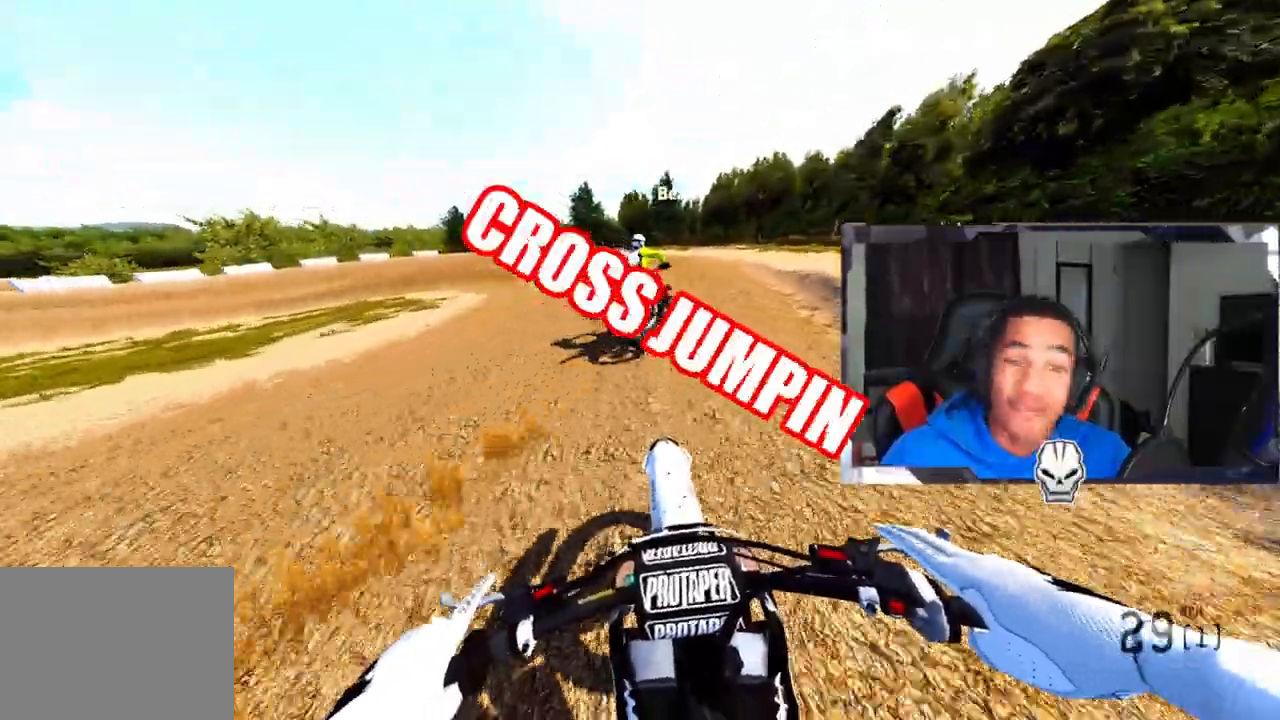
{"dt_ms": 500, "buttons": ["R2"], "left_stick": "center", "right_stick": "center", "events": [[433, "R2", "down"]]}
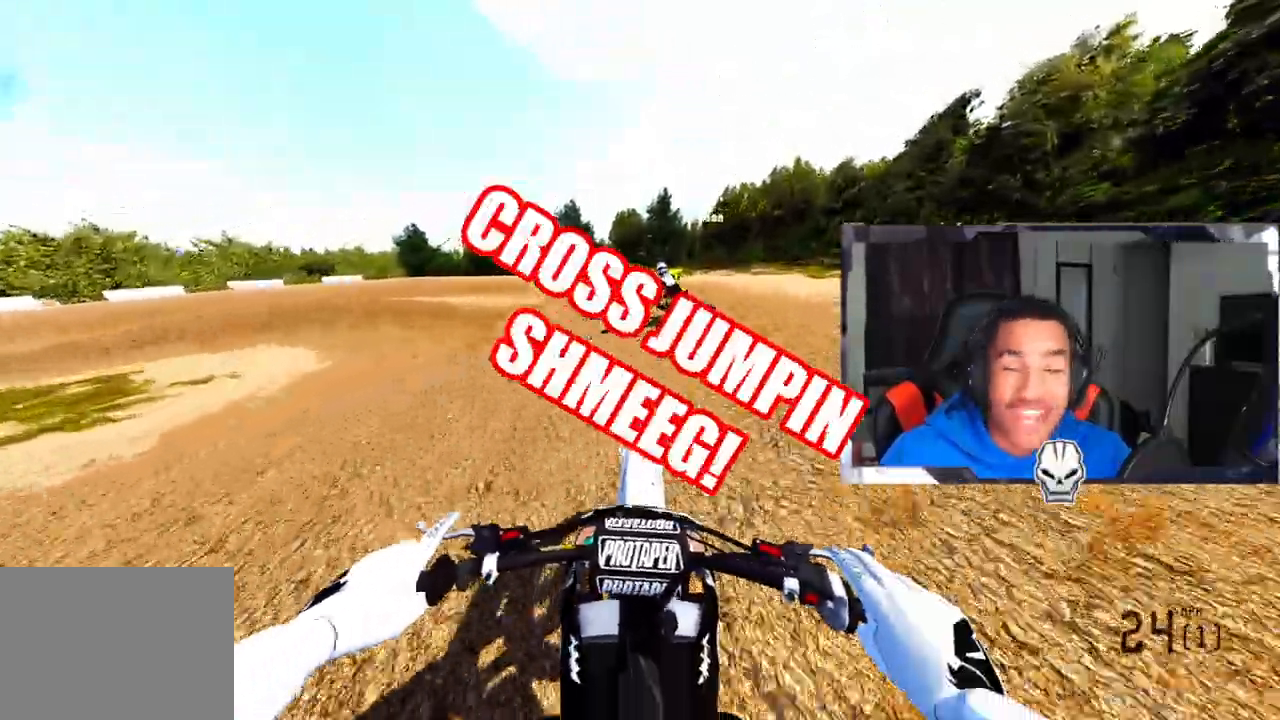
{"dt_ms": 500, "buttons": [], "left_stick": "left", "right_stick": "center", "events": [[150, "left_stick", "left"], [400, "R2", "up"]]}
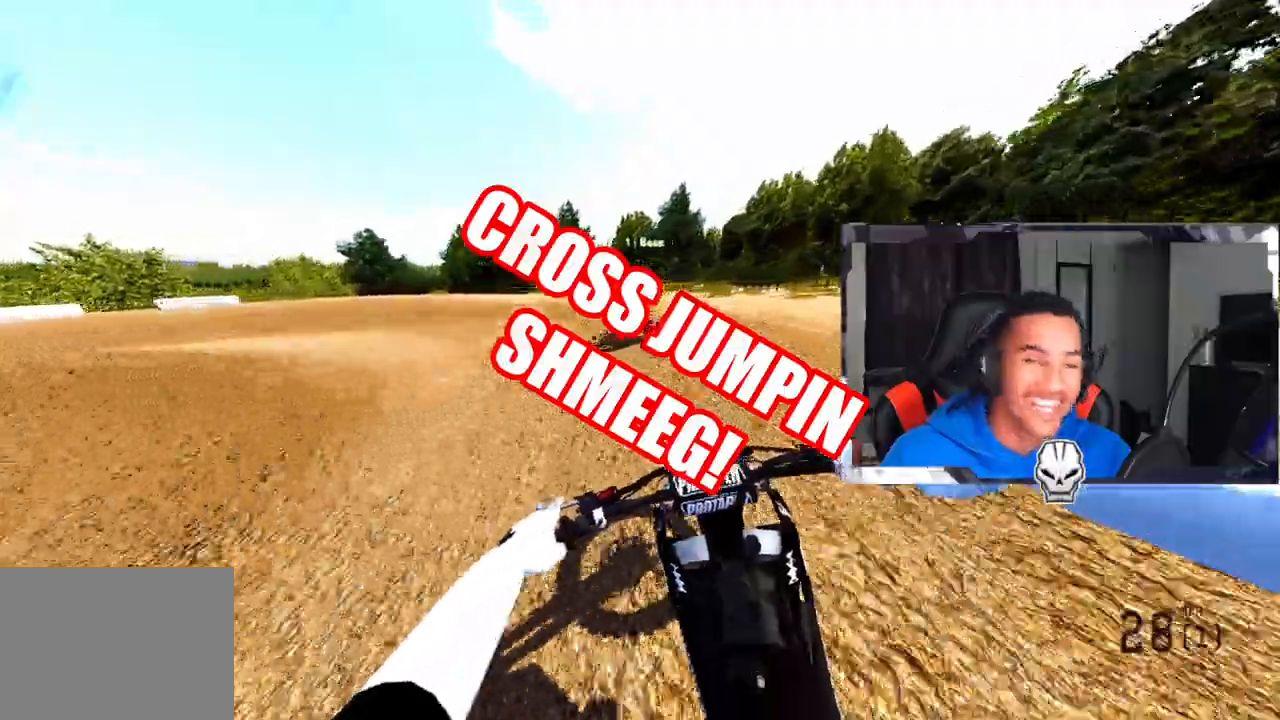
{"dt_ms": 500, "buttons": [], "left_stick": "up-left", "right_stick": "center", "events": [[433, "left_stick", "up-left"]]}
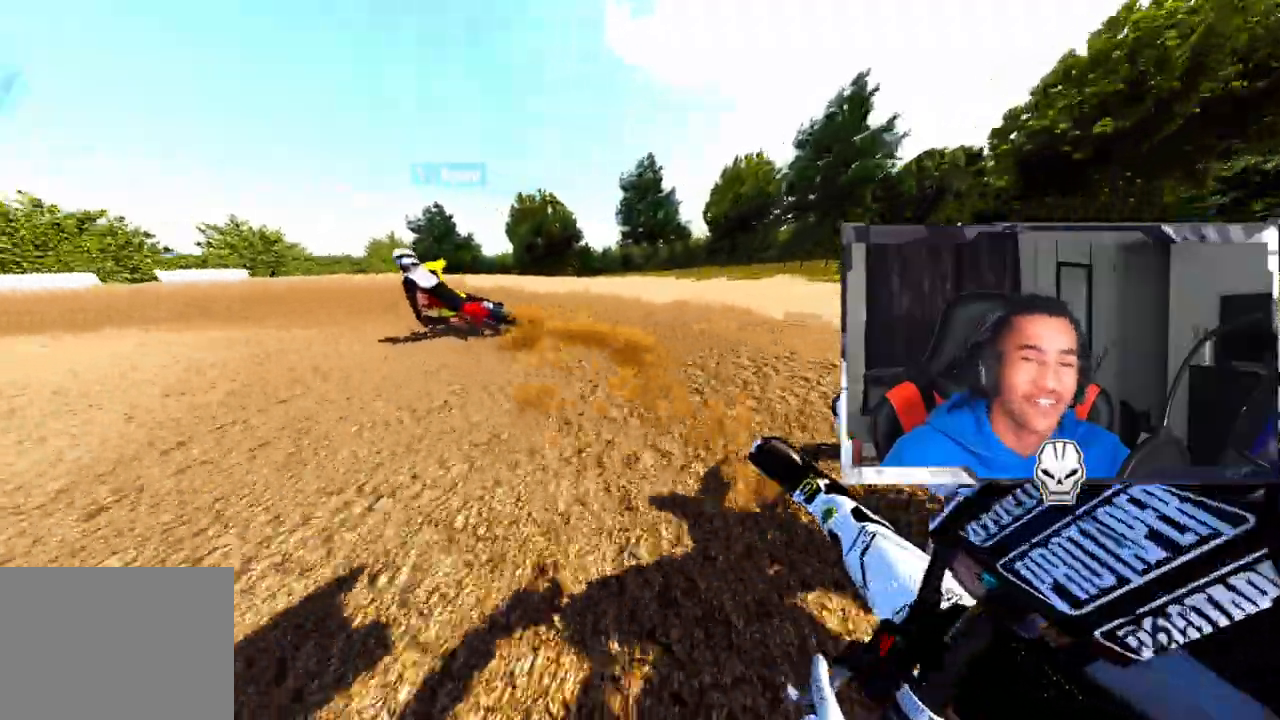
{"dt_ms": 500, "buttons": [], "left_stick": "up-left", "right_stick": "up-right", "events": [[67, "R2", "down"], [117, "right_stick", "up-right"], [167, "R2", "up"], [233, "R2", "down"], [350, "R2", "up"], [400, "R2", "down"], [500, "R2", "up"]]}
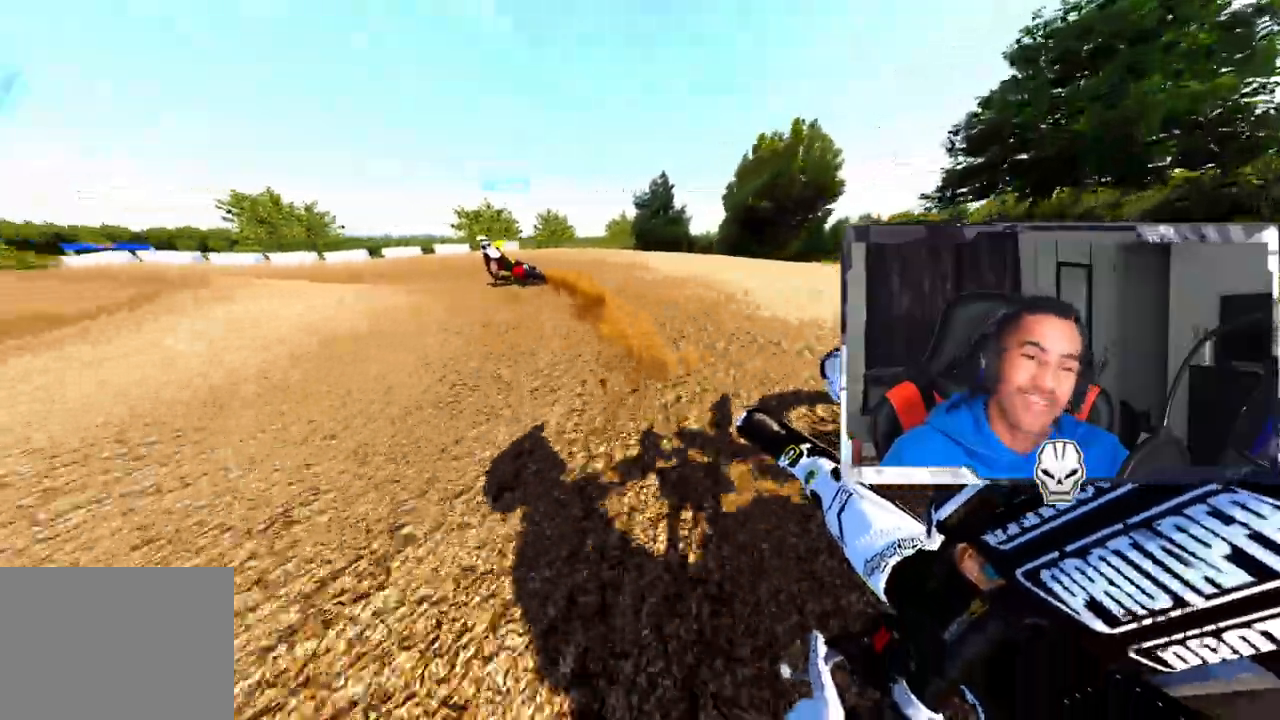
{"dt_ms": 500, "buttons": ["R2"], "left_stick": "up-left", "right_stick": "up-right", "events": [[67, "R2", "down"]]}
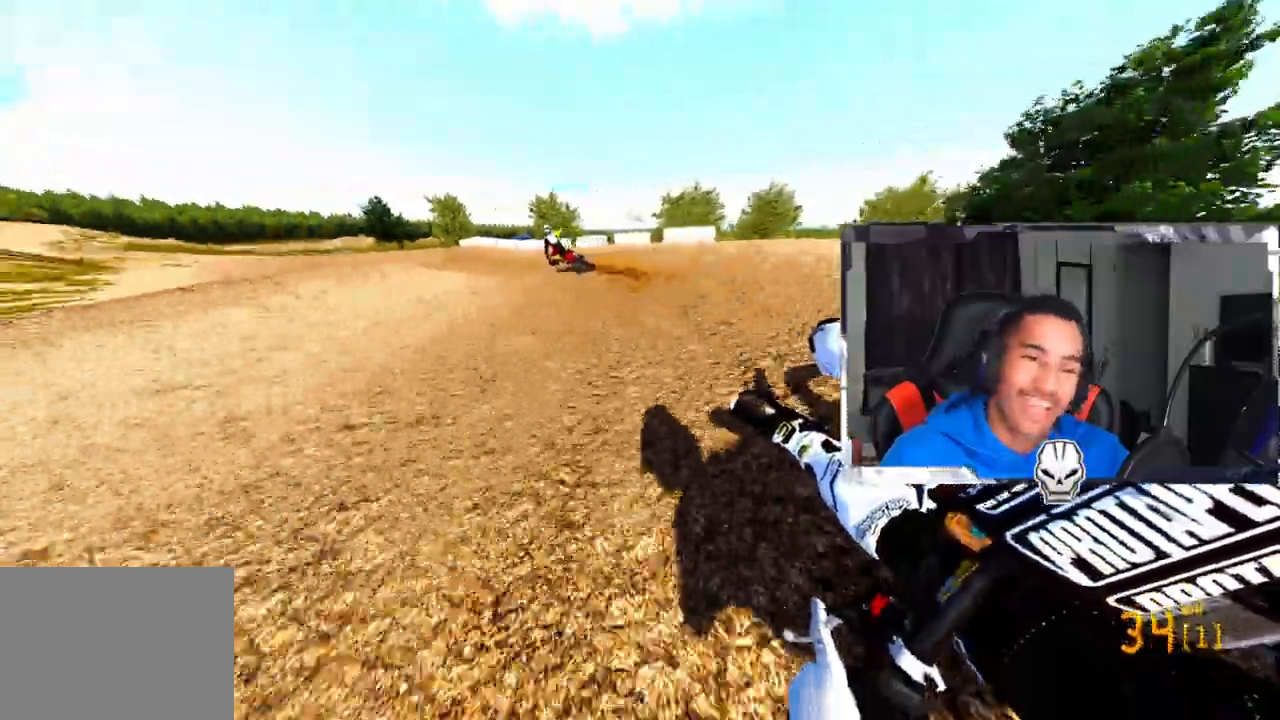
{"dt_ms": 500, "buttons": ["CROSS", "R2"], "left_stick": "up-left", "right_stick": "center", "events": [[267, "CROSS", "down"], [433, "right_stick", "center"]]}
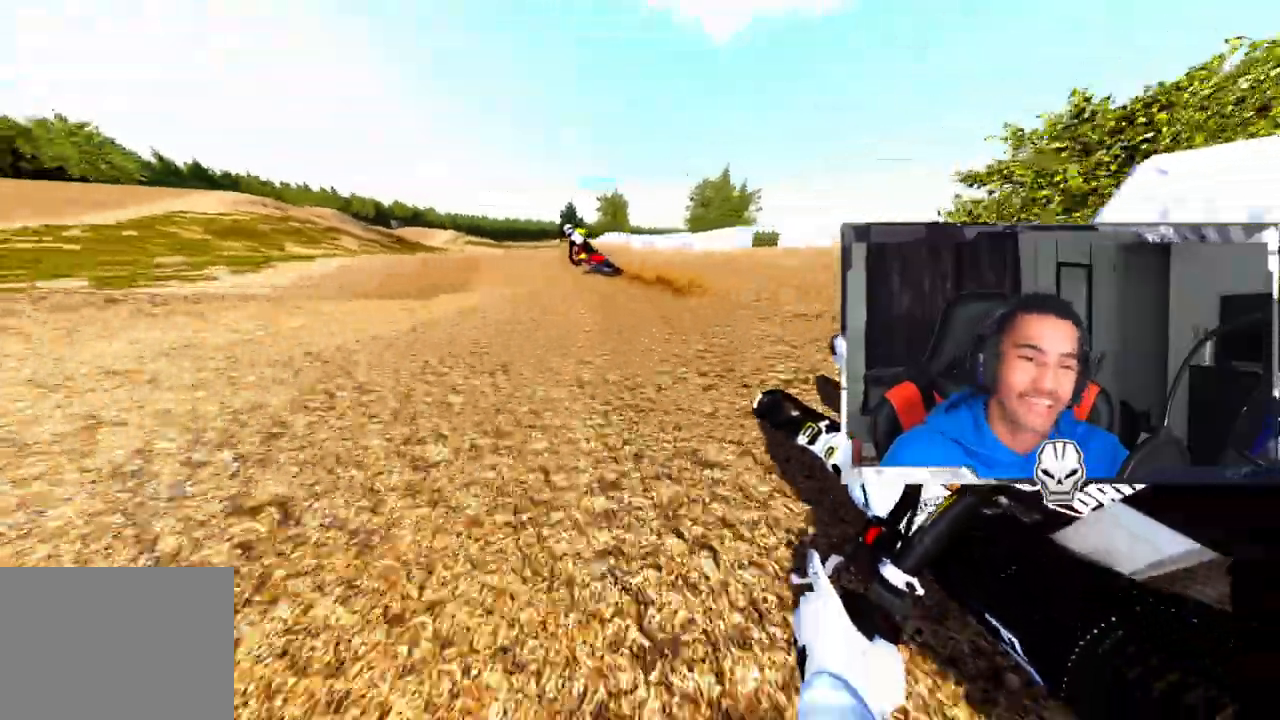
{"dt_ms": 500, "buttons": ["CROSS"], "left_stick": "center", "right_stick": "center", "events": [[150, "left_stick", "center"], [200, "left_stick", "left"], [283, "R2", "up"], [383, "left_stick", "center"]]}
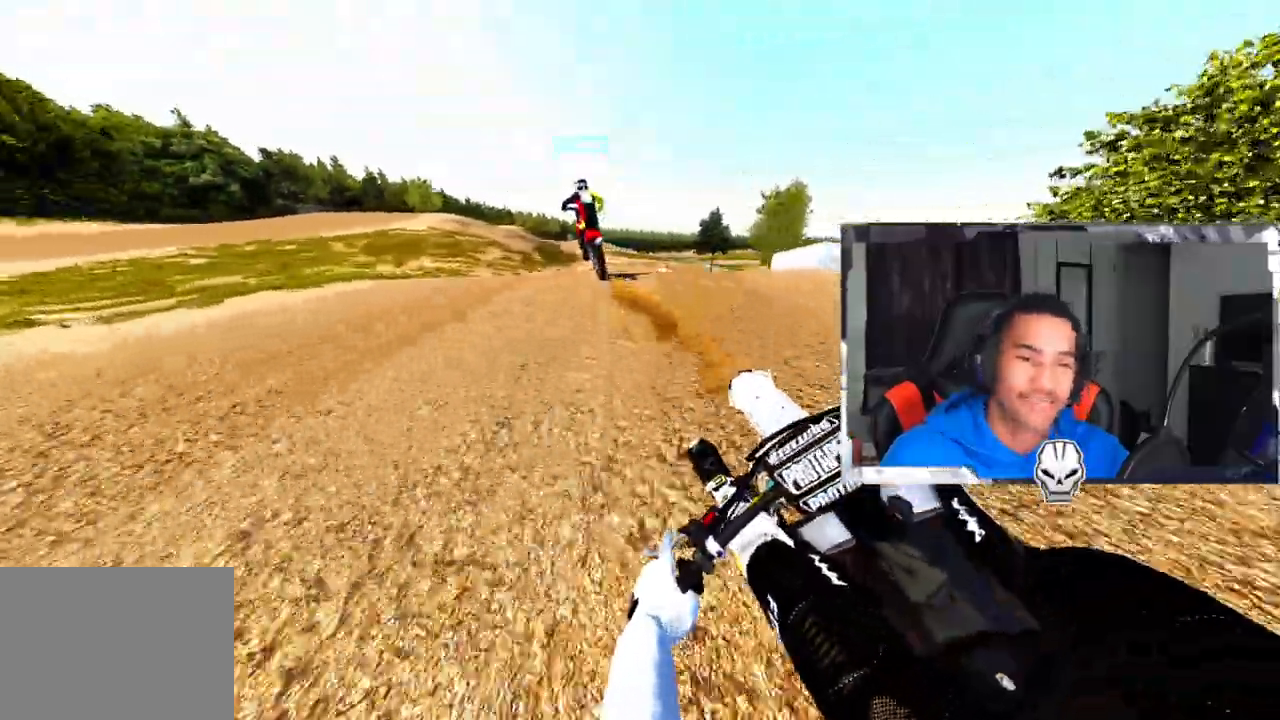
{"dt_ms": 500, "buttons": ["CROSS"], "left_stick": "center", "right_stick": "up", "events": [[17, "R3", "down"], [117, "R3", "up"], [183, "R2", "down"], [183, "right_stick", "up"], [383, "R2", "up"]]}
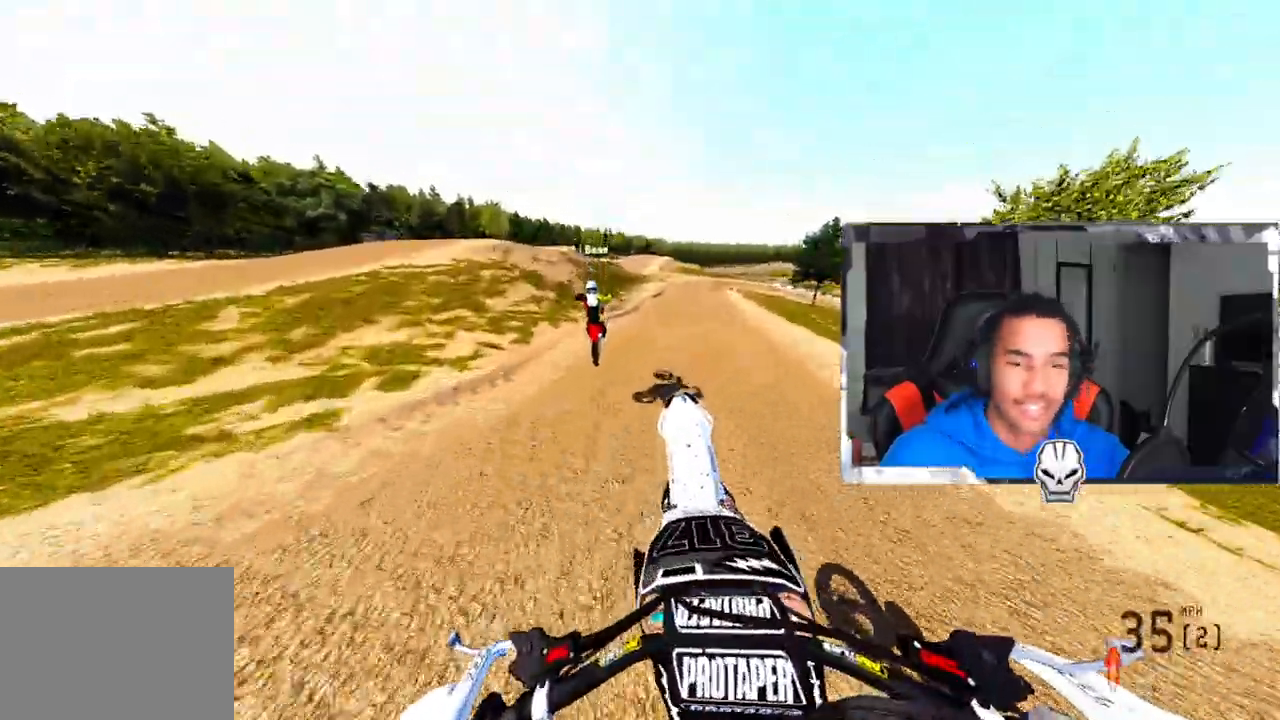
{"dt_ms": 500, "buttons": ["CROSS"], "left_stick": "center", "right_stick": "up", "events": []}
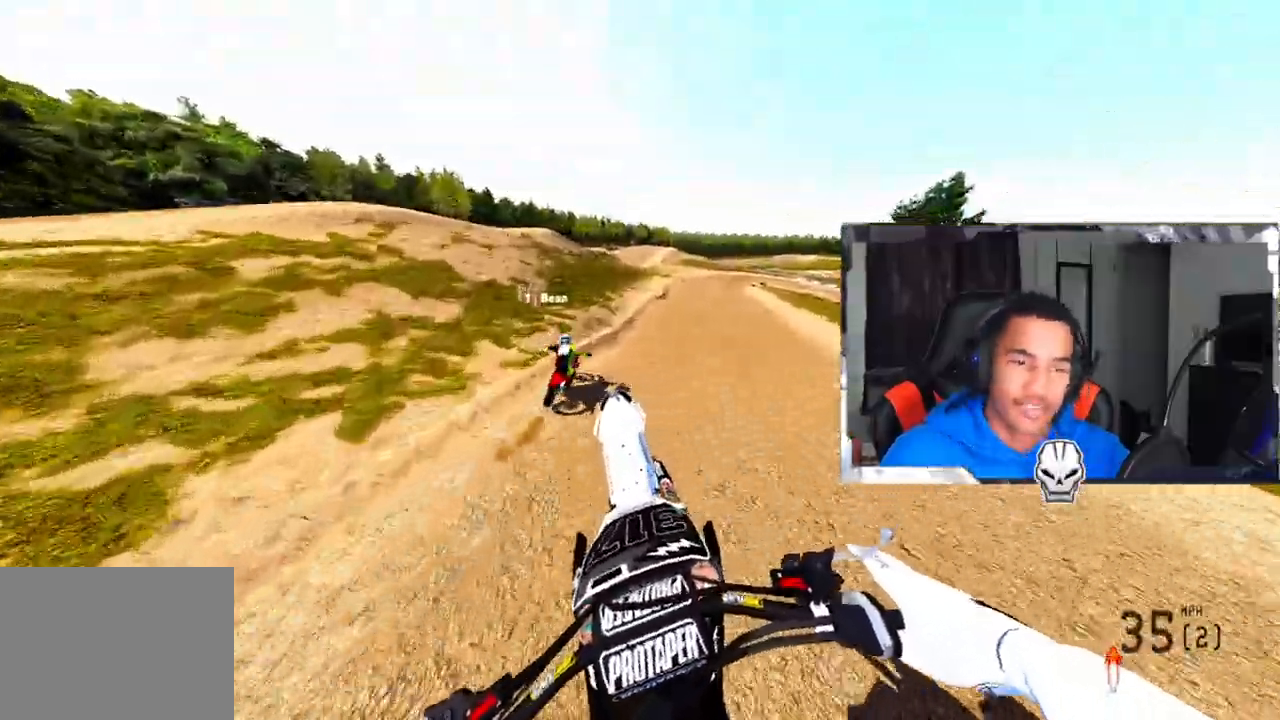
{"dt_ms": 1000, "buttons": ["L2"], "left_stick": "center", "right_stick": "up"}
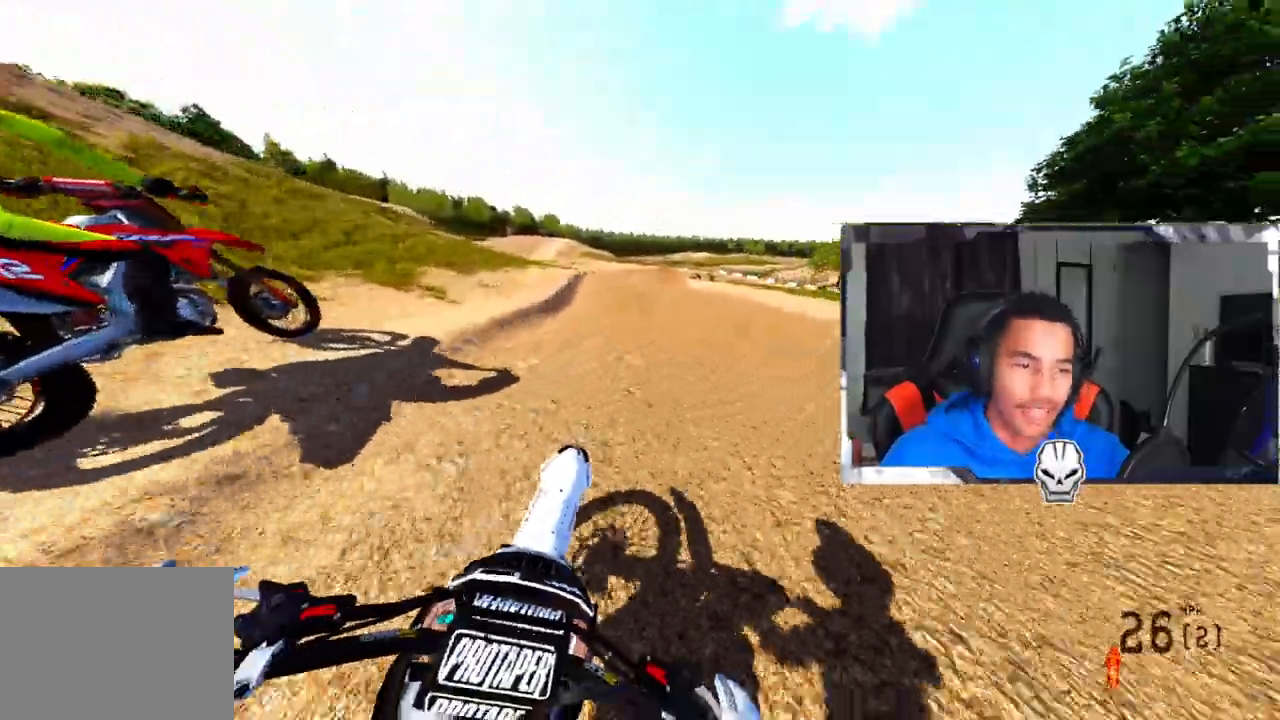
{"dt_ms": 500, "buttons": [], "left_stick": "center", "right_stick": "center", "events": [[83, "right_stick", "center"], [183, "L2", "up"]]}